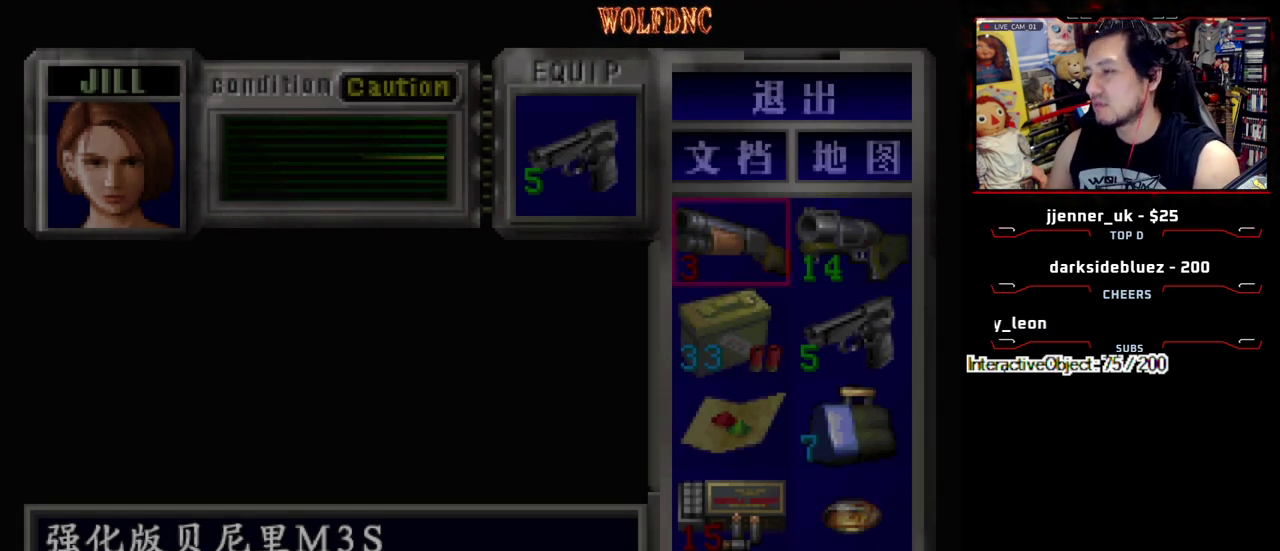
Gameplay with a controller (PlayStation layout); each line is a JSON object with the inputs held at the frame after it. "events" lists button and stick changes between this image and that frame as [ms after this image, input, new state], when the widget could be followed in between. Not read: L3 R3 other_buttons.
{"buttons": ["CIRCLE"], "events": [[100, "SQUARE", "down"], [333, "CIRCLE", "down"], [417, "SQUARE", "up"]]}
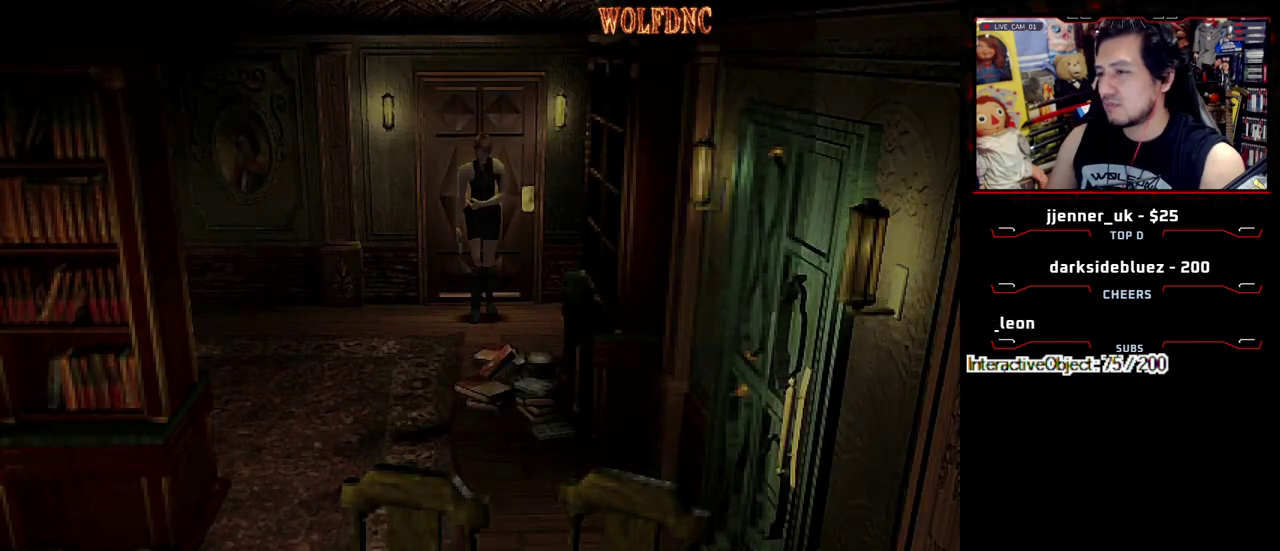
{"buttons": [], "events": [[17, "CIRCLE", "up"]]}
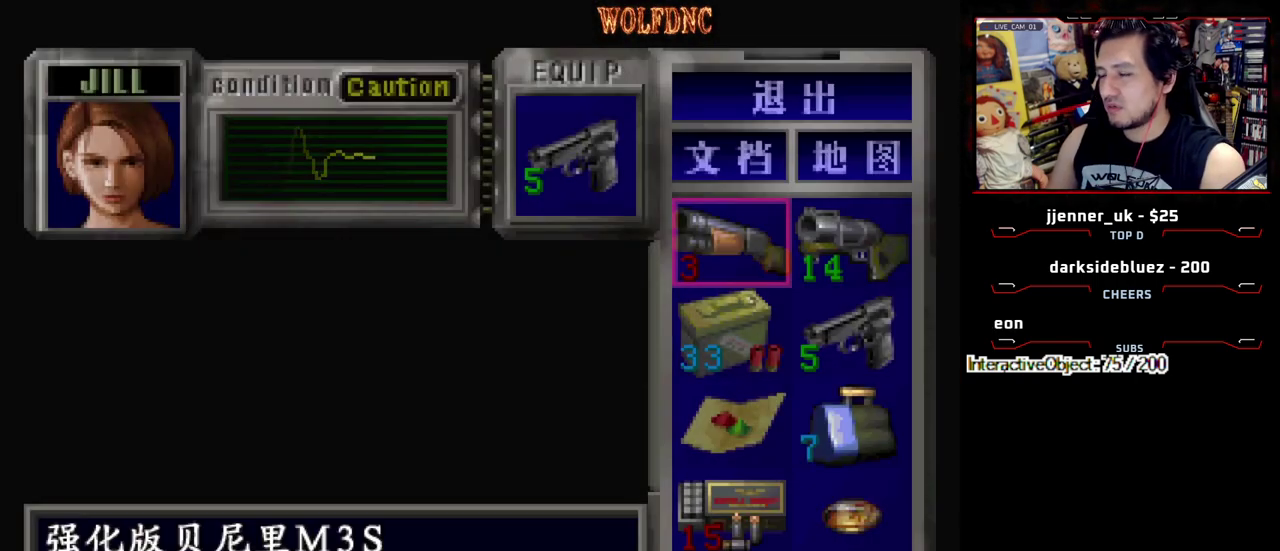
{"buttons": ["SQUARE"], "events": [[33, "CIRCLE", "down"], [83, "CIRCLE", "up"], [317, "SQUARE", "down"]]}
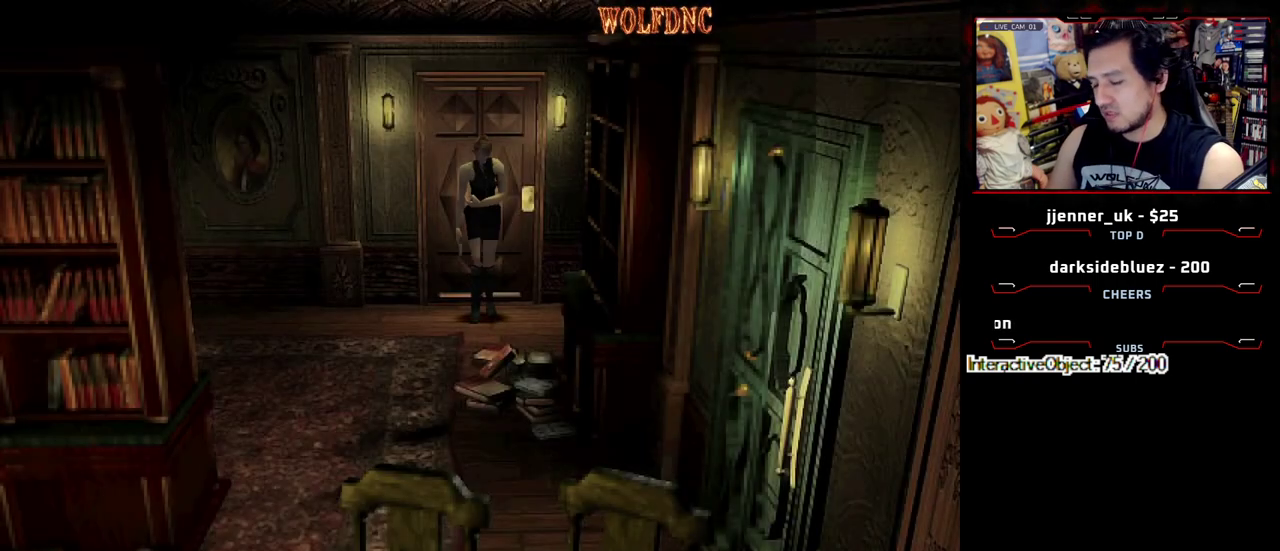
{"buttons": ["SQUARE", "DPAD_UP"], "events": [[233, "DPAD_UP", "down"]]}
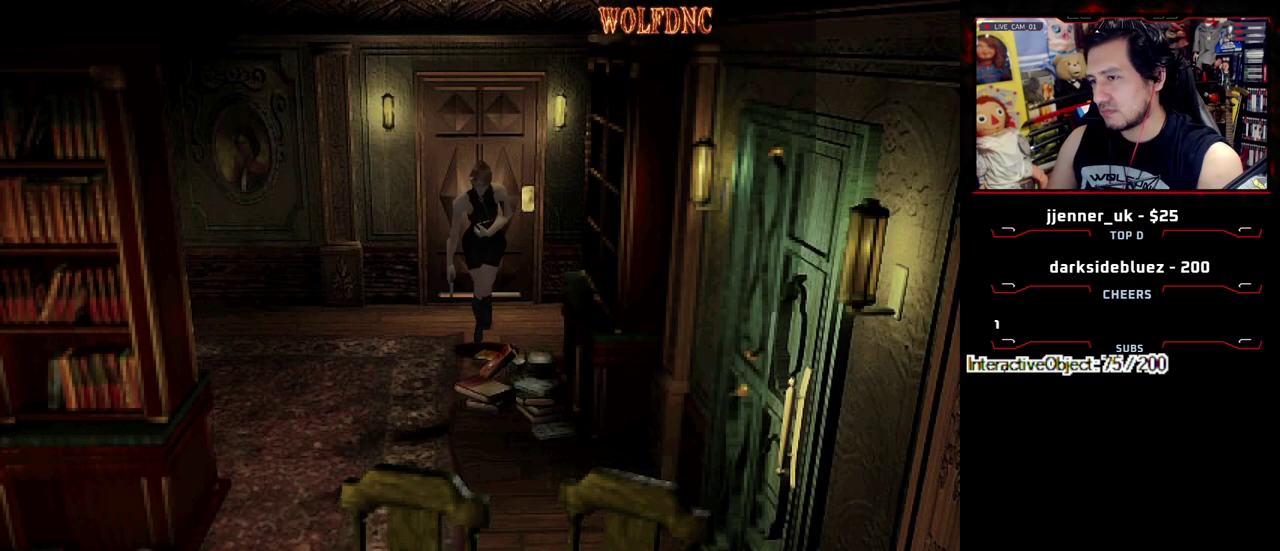
{"buttons": ["SQUARE", "DPAD_UP"], "events": [[300, "DPAD_LEFT", "down"], [433, "DPAD_LEFT", "up"]]}
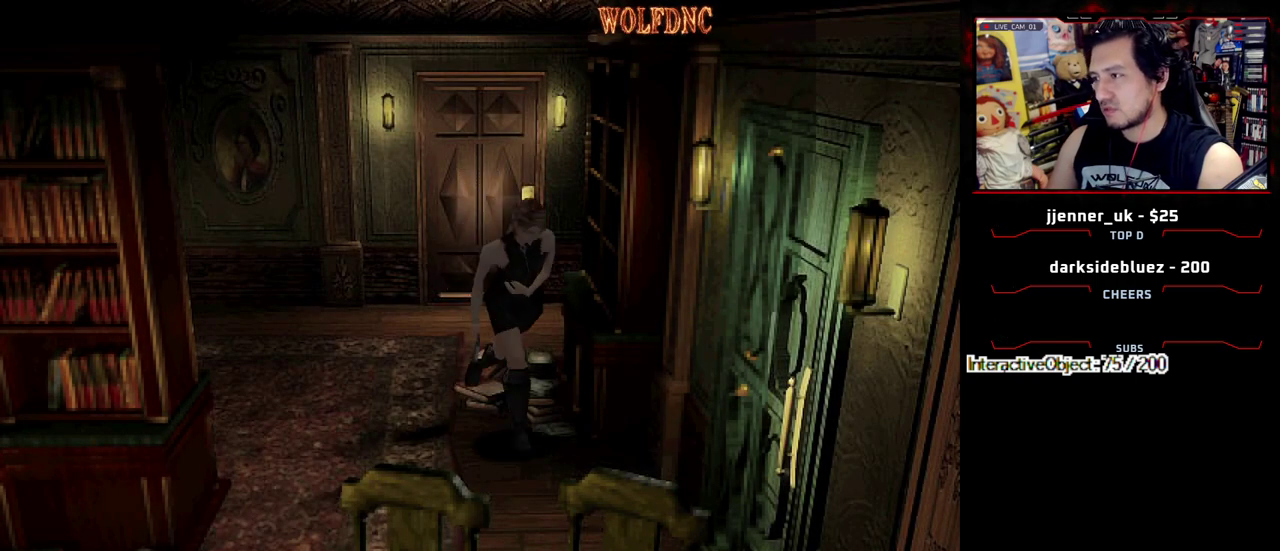
{"buttons": ["CROSS", "SQUARE", "DPAD_UP"], "events": [[83, "DPAD_LEFT", "down"], [317, "CROSS", "down"], [317, "DPAD_LEFT", "up"]]}
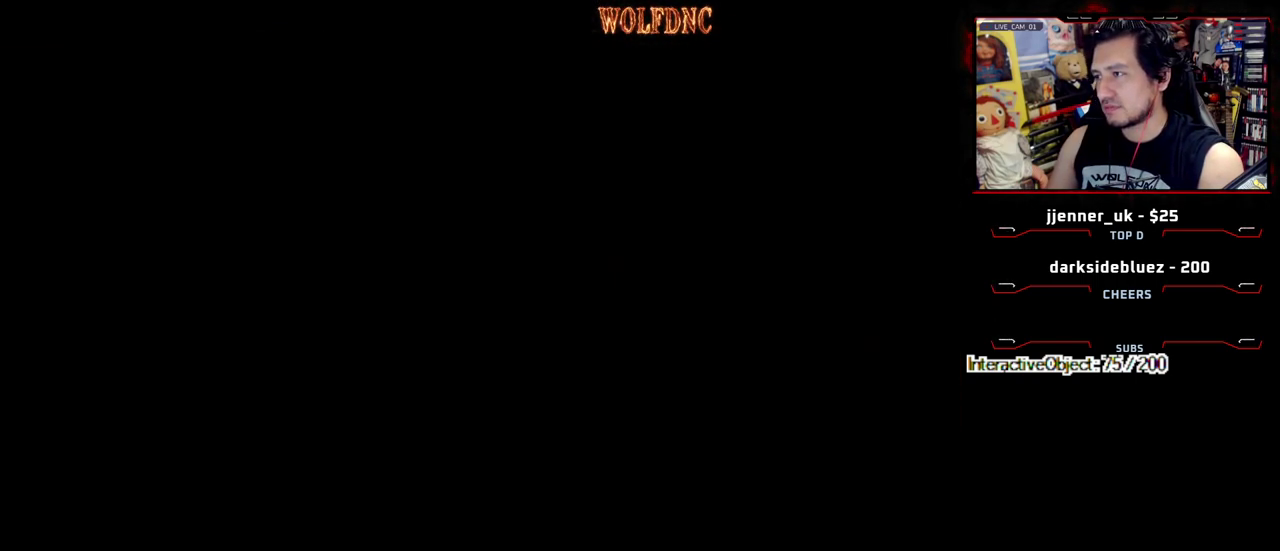
{"buttons": [], "events": [[183, "DPAD_UP", "up"], [233, "CROSS", "up"], [233, "SQUARE", "up"]]}
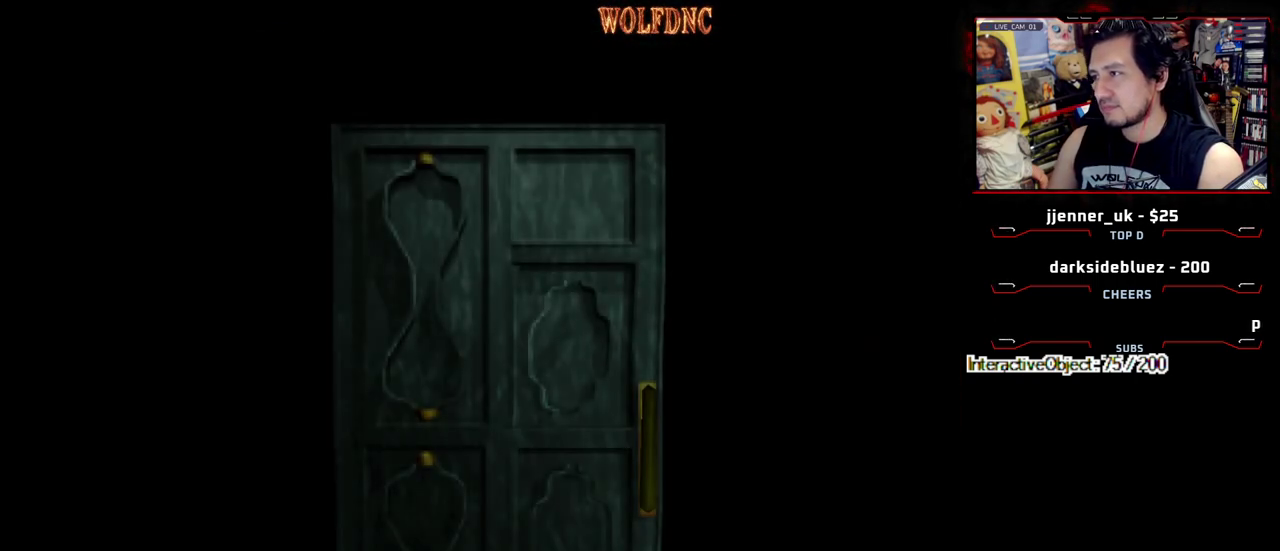
{"buttons": [], "events": []}
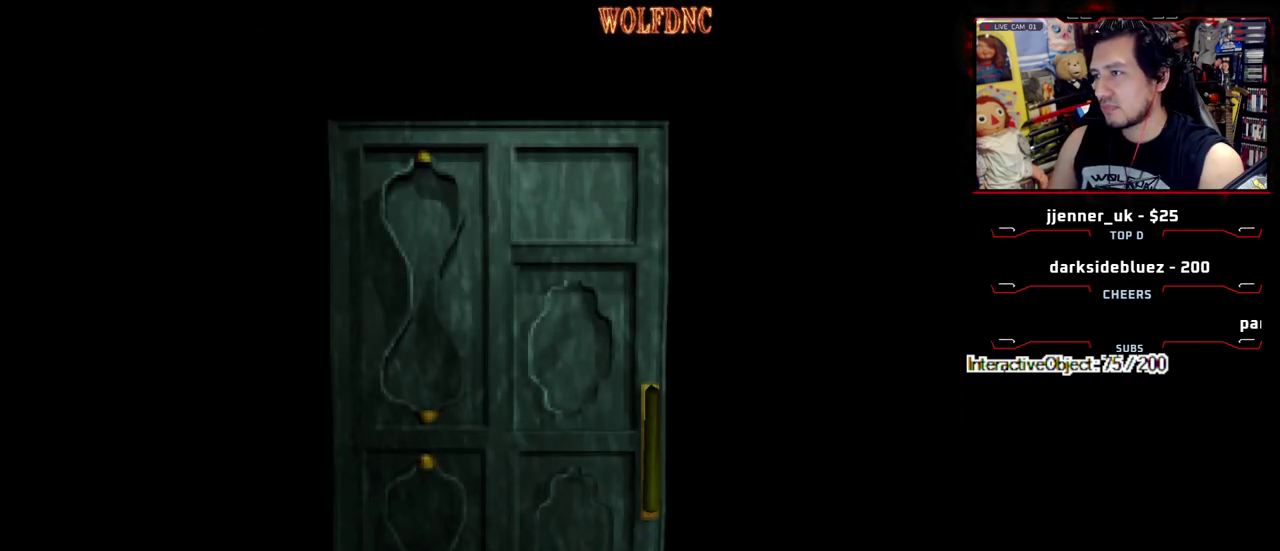
{"buttons": [], "events": [[133, "SELECT", "down"], [217, "SELECT", "up"], [317, "CIRCLE", "down"], [500, "CIRCLE", "up"]]}
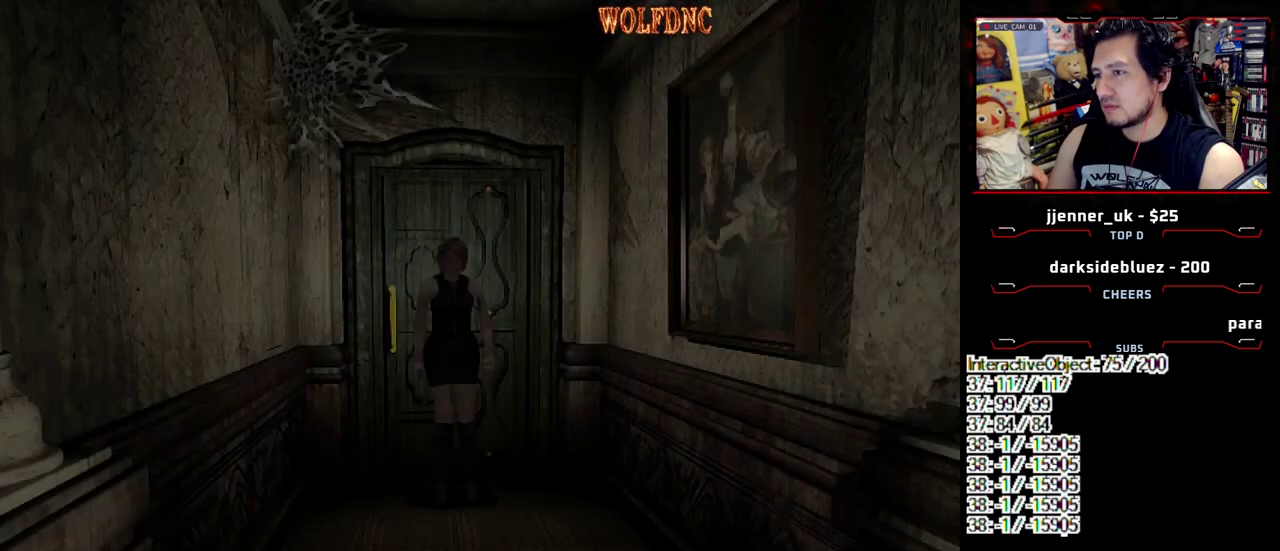
{"buttons": [], "events": []}
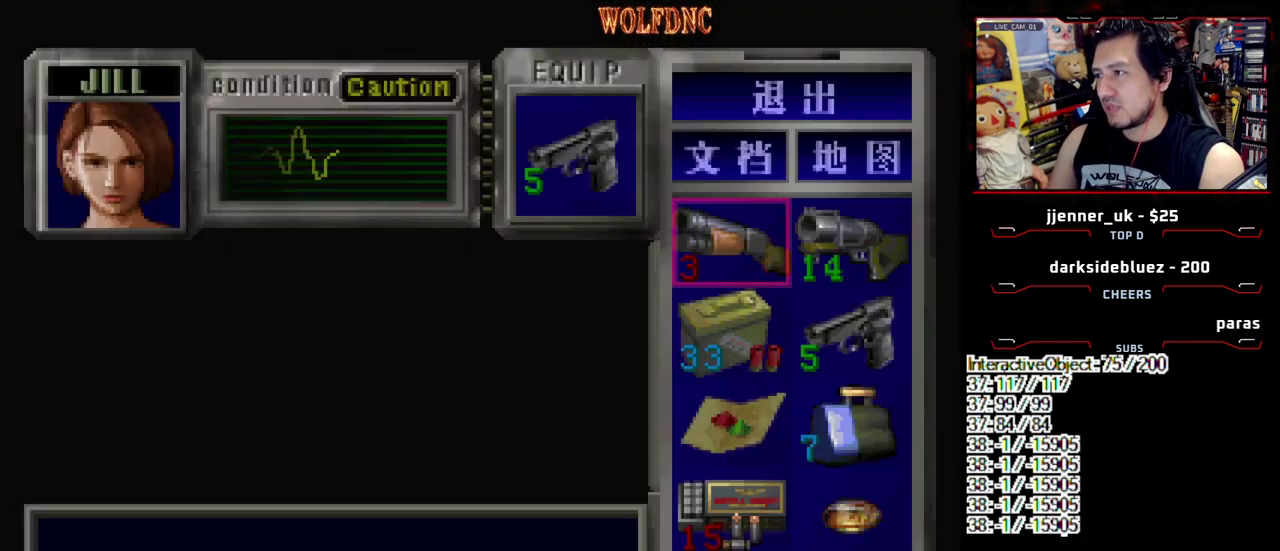
{"buttons": [], "events": []}
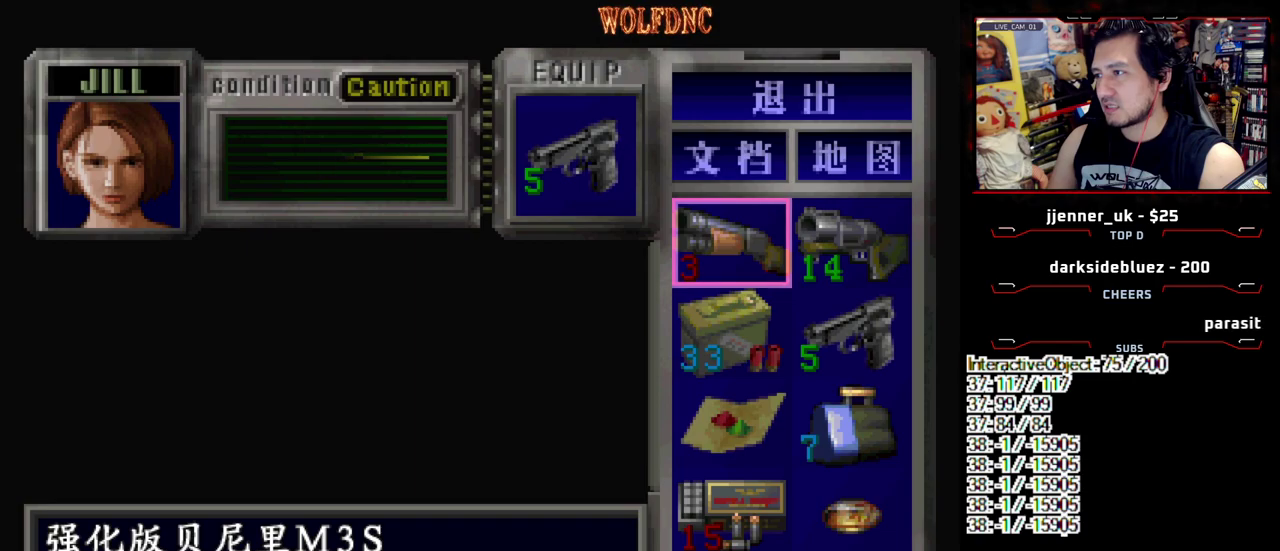
{"buttons": ["SQUARE", "DPAD_UP"], "events": [[83, "CIRCLE", "down"], [167, "CIRCLE", "up"], [217, "DPAD_UP", "down"], [250, "SQUARE", "down"]]}
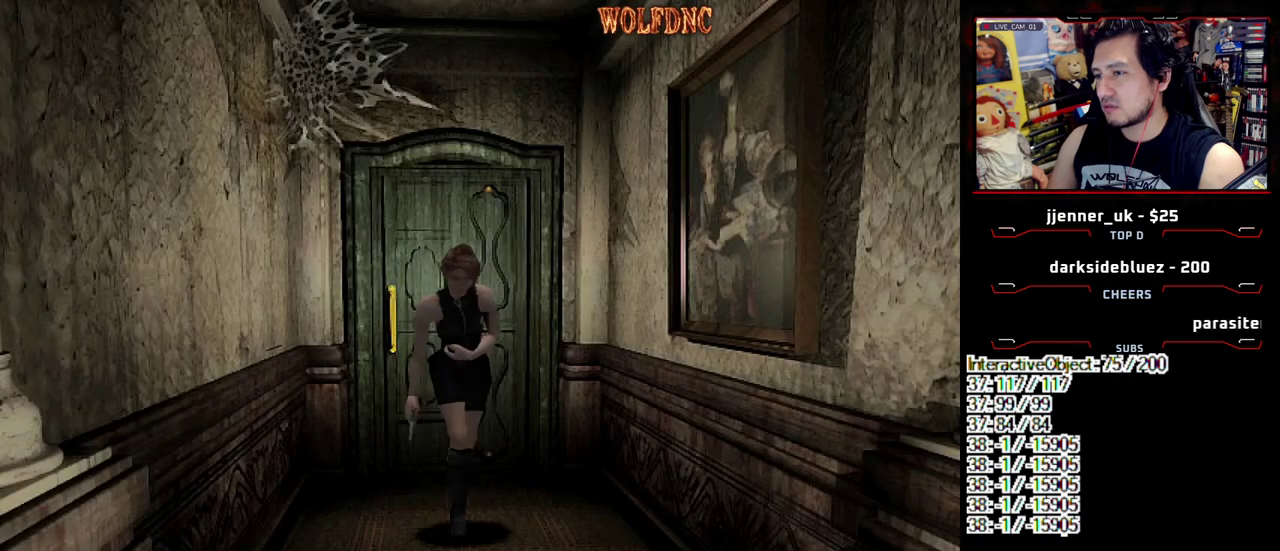
{"buttons": ["SQUARE", "DPAD_UP", "DPAD_LEFT"], "events": [[467, "DPAD_LEFT", "down"]]}
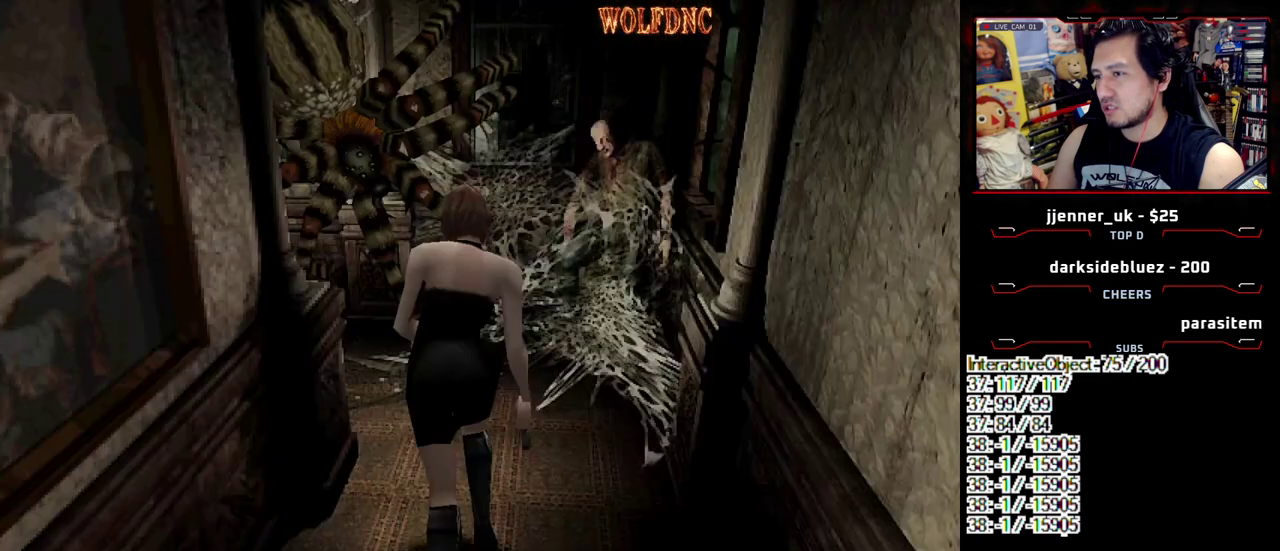
{"buttons": ["SQUARE", "DPAD_UP", "DPAD_LEFT"], "events": [[117, "DPAD_LEFT", "up"], [200, "DPAD_LEFT", "down"]]}
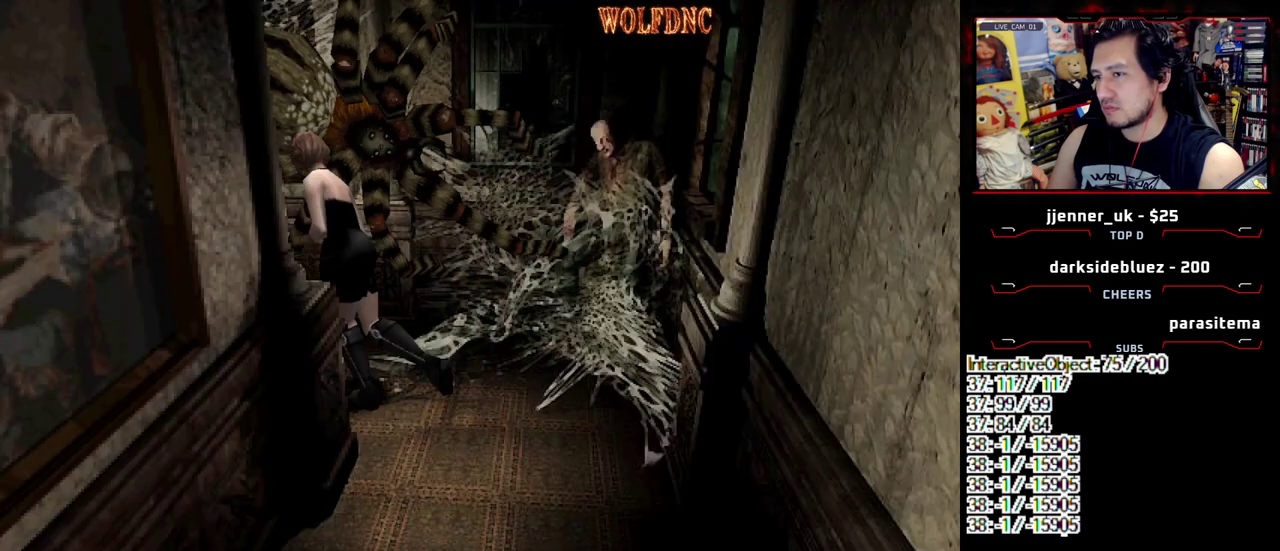
{"buttons": ["SQUARE", "DPAD_UP"], "events": [[133, "DPAD_LEFT", "up"]]}
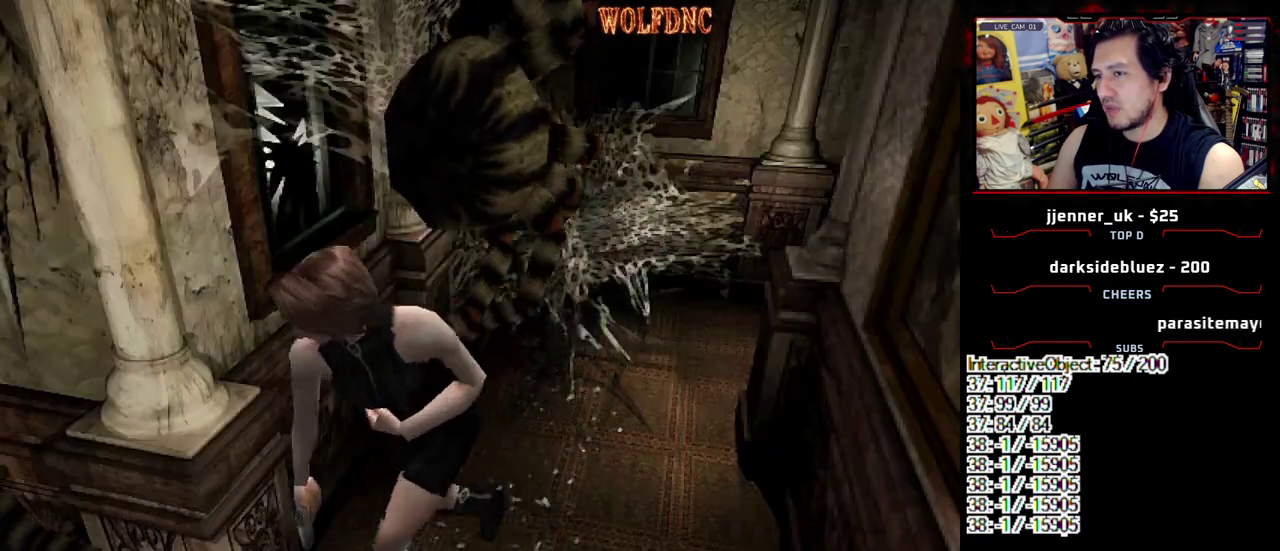
{"buttons": ["SQUARE", "DPAD_UP", "DPAD_RIGHT"], "events": [[150, "DPAD_RIGHT", "down"]]}
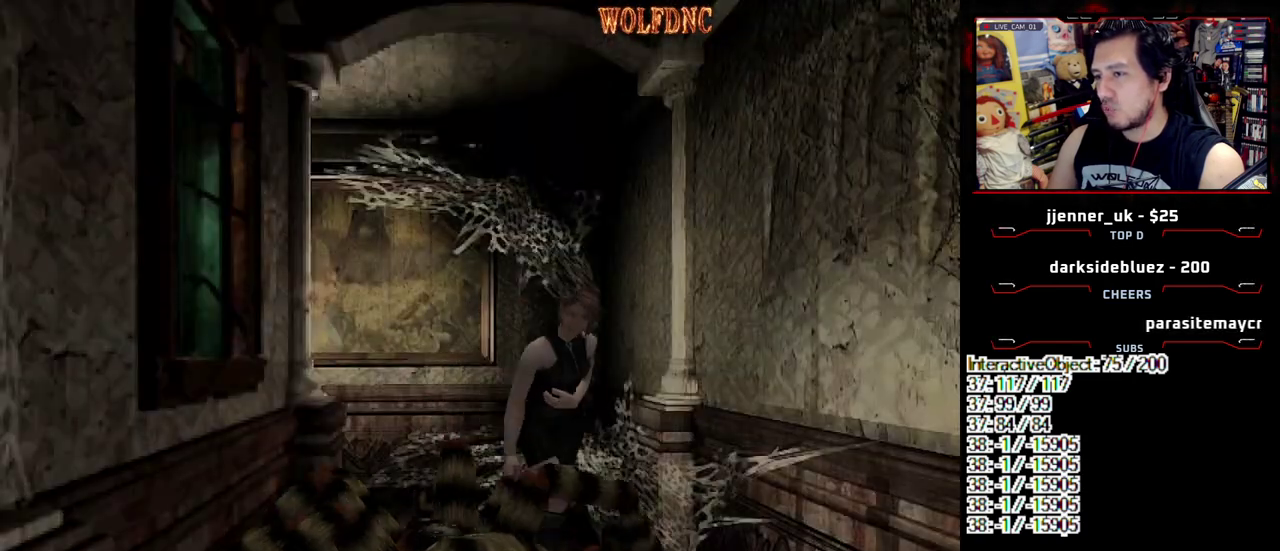
{"buttons": ["SQUARE", "DPAD_UP"], "events": [[300, "DPAD_RIGHT", "up"]]}
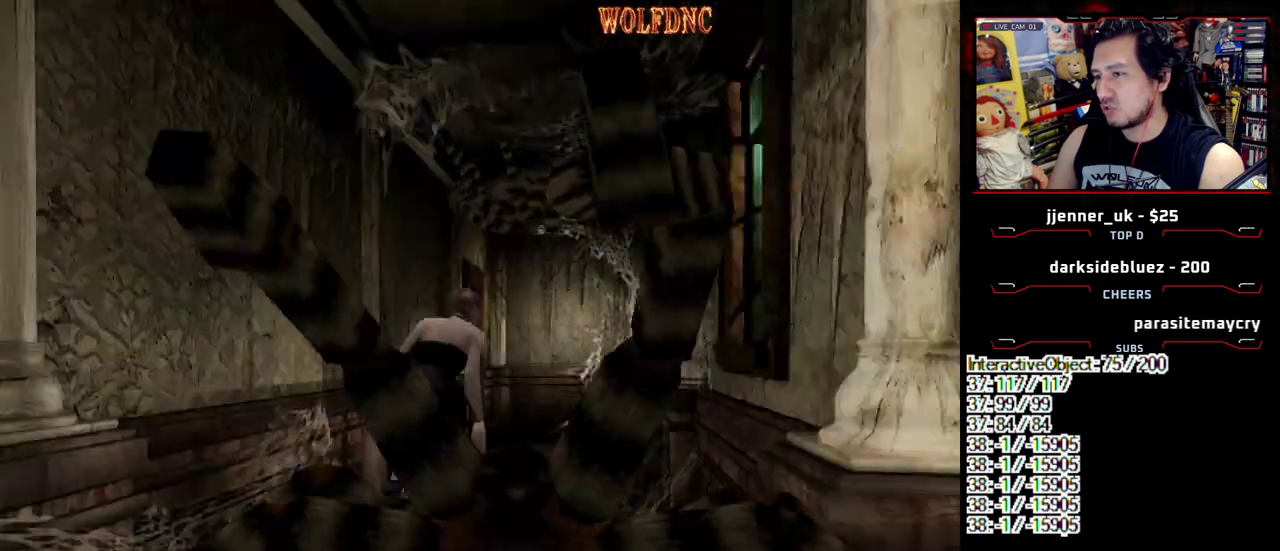
{"buttons": ["SQUARE", "DPAD_UP"], "events": [[167, "DPAD_LEFT", "down"], [267, "DPAD_LEFT", "up"]]}
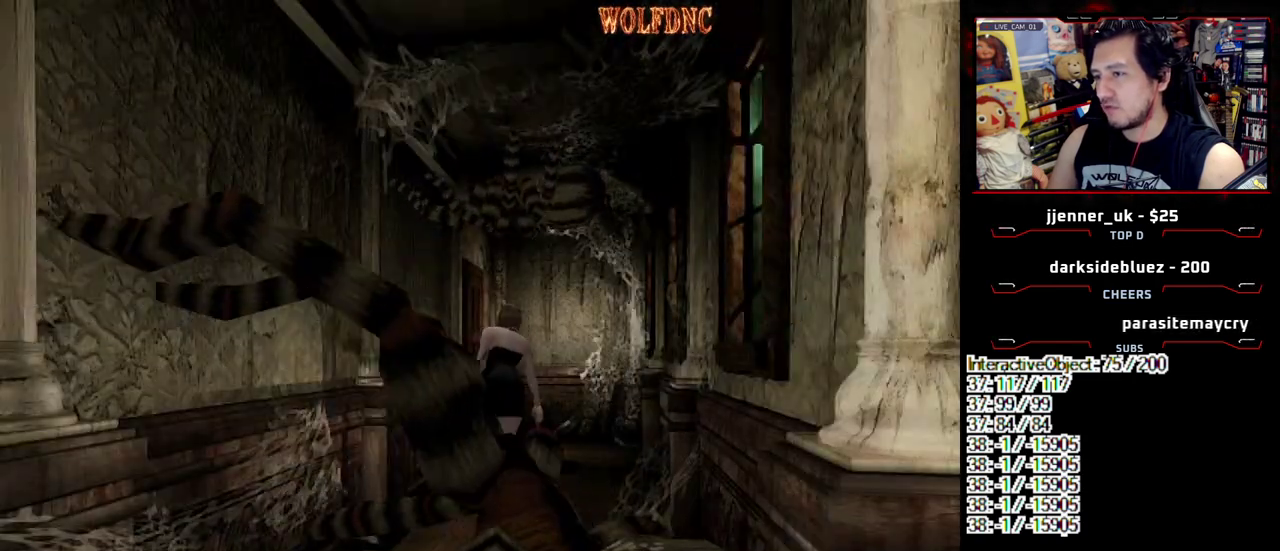
{"buttons": ["CROSS", "SQUARE", "DPAD_UP", "DPAD_LEFT"], "events": [[133, "DPAD_LEFT", "down"], [233, "DPAD_LEFT", "up"], [333, "DPAD_LEFT", "down"], [467, "CROSS", "down"]]}
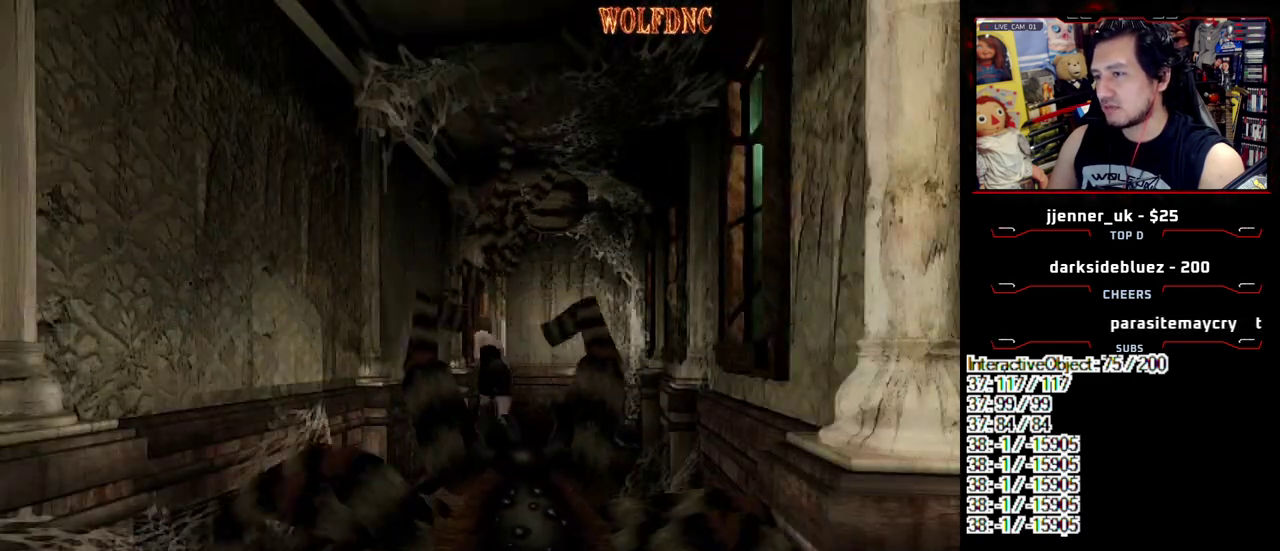
{"buttons": ["CROSS", "SQUARE", "DPAD_UP", "DPAD_LEFT"], "events": [[150, "DPAD_LEFT", "up"], [333, "DPAD_LEFT", "down"]]}
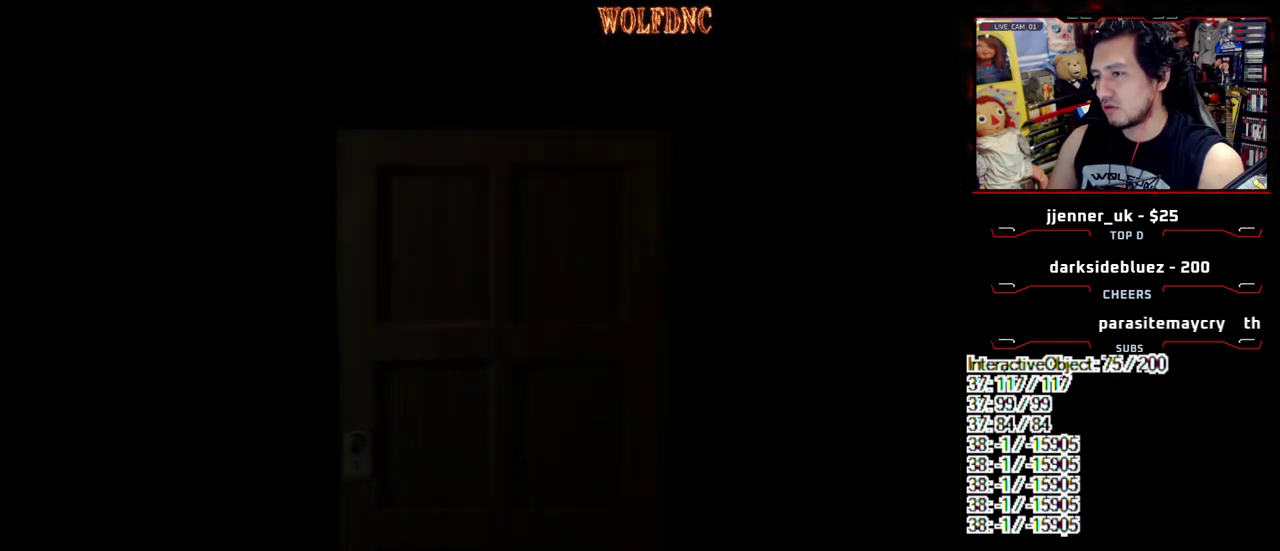
{"buttons": [], "events": [[33, "DPAD_LEFT", "up"], [133, "CROSS", "up"], [133, "DPAD_UP", "up"], [133, "SQUARE", "up"]]}
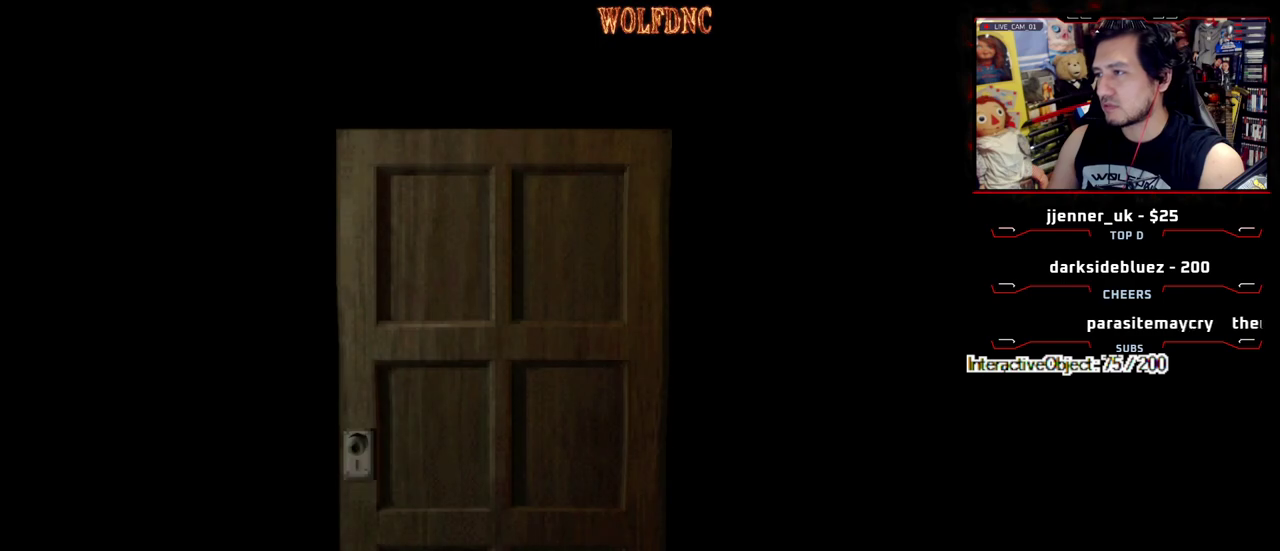
{"buttons": ["SELECT"], "events": [[467, "SELECT", "down"]]}
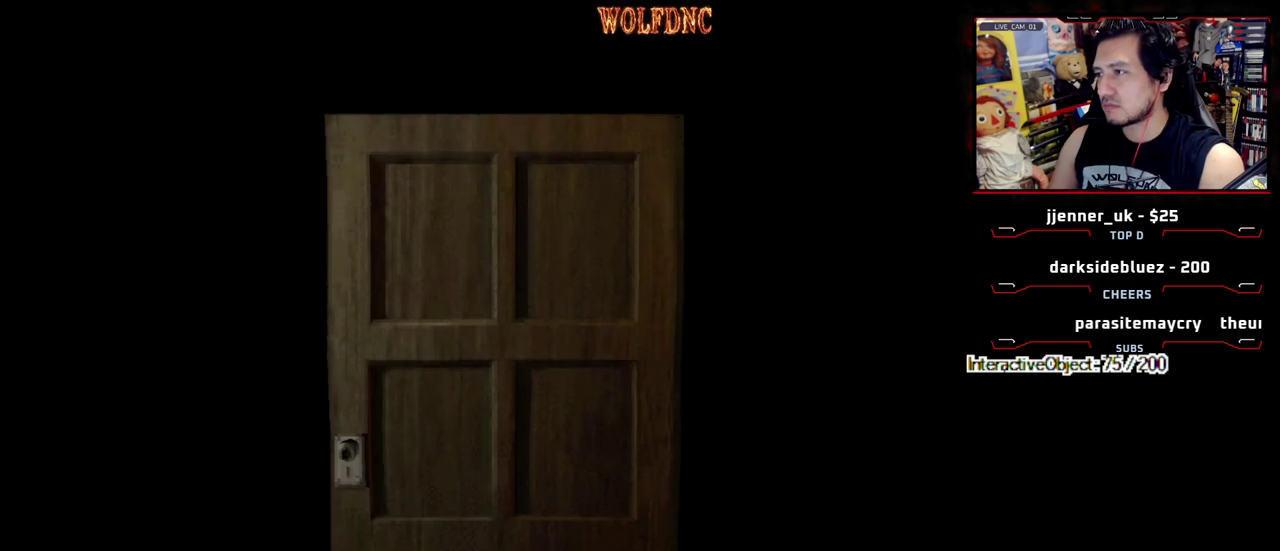
{"buttons": ["CIRCLE"], "events": [[67, "SELECT", "up"], [383, "CIRCLE", "down"]]}
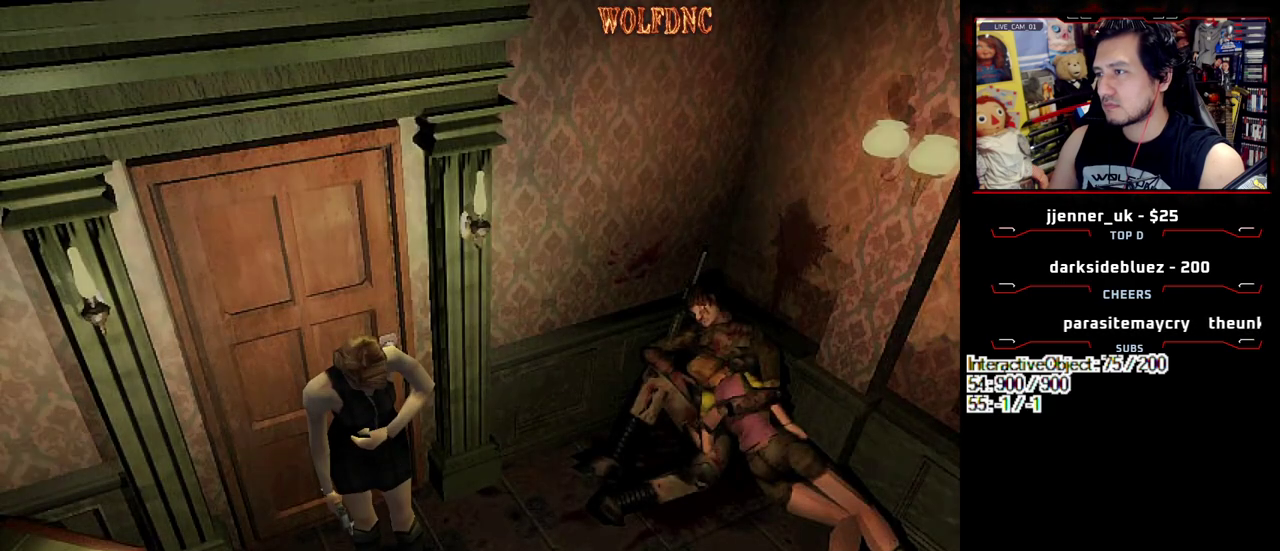
{"buttons": [], "events": [[83, "CIRCLE", "up"]]}
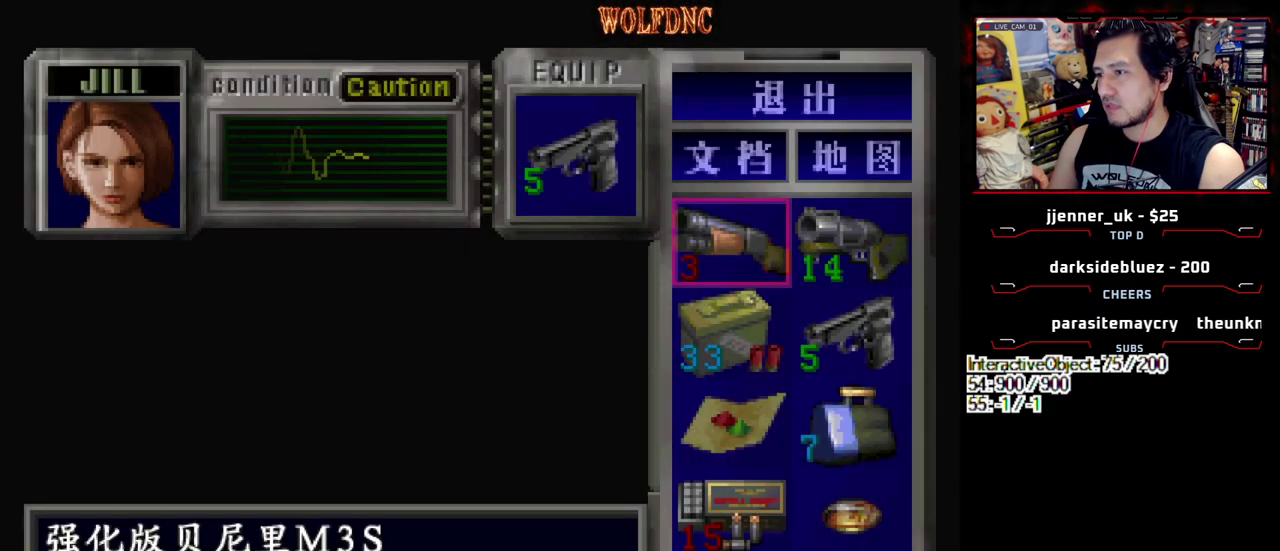
{"buttons": [], "events": []}
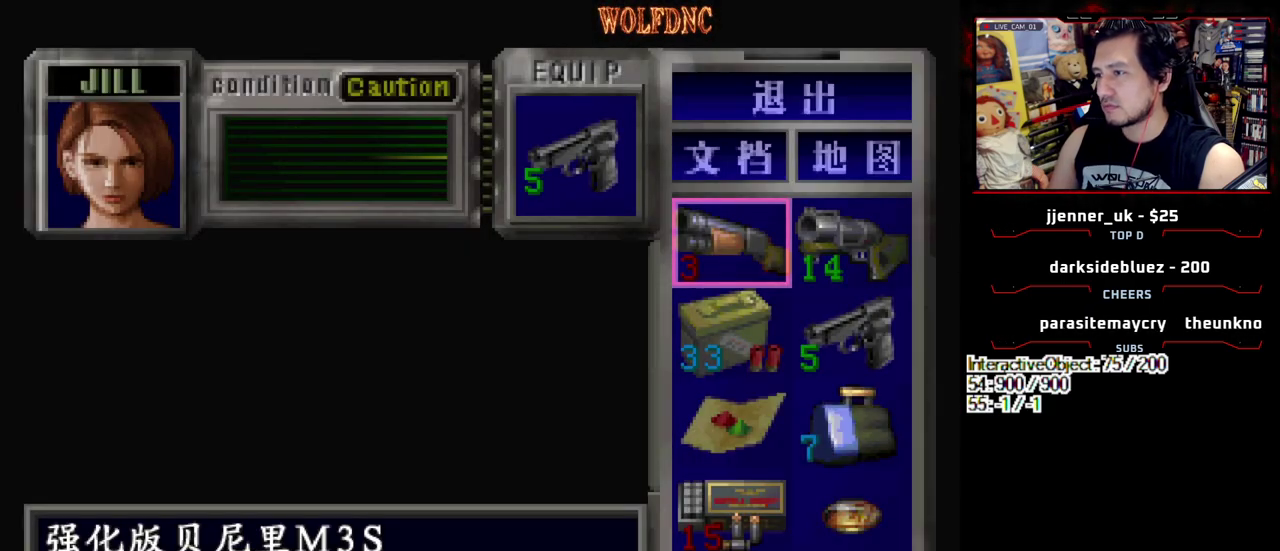
{"buttons": [], "events": []}
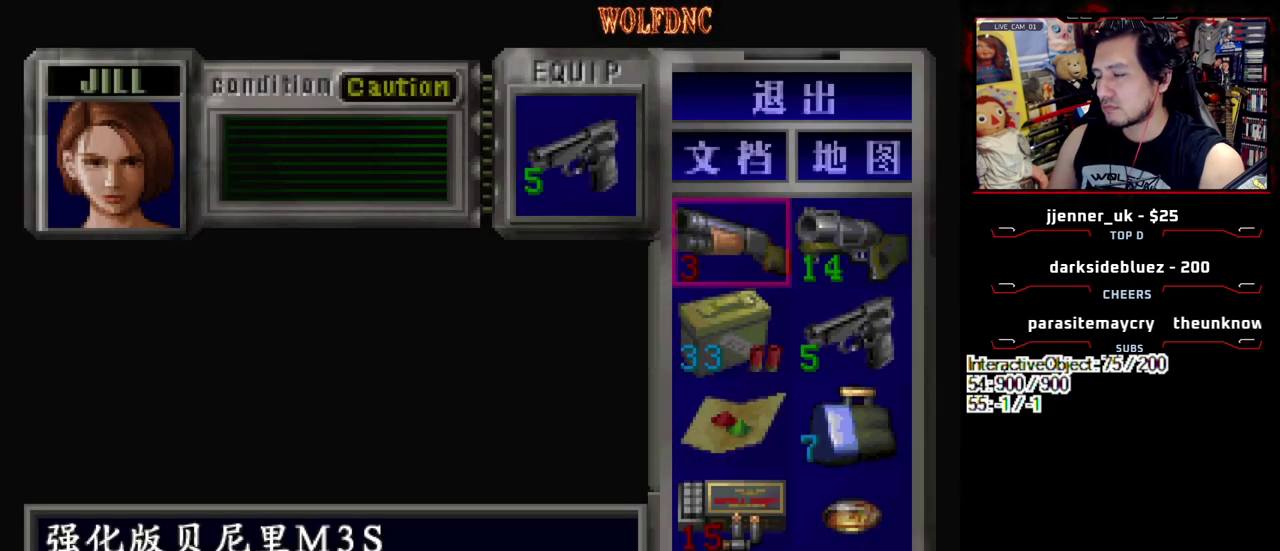
{"buttons": [], "events": []}
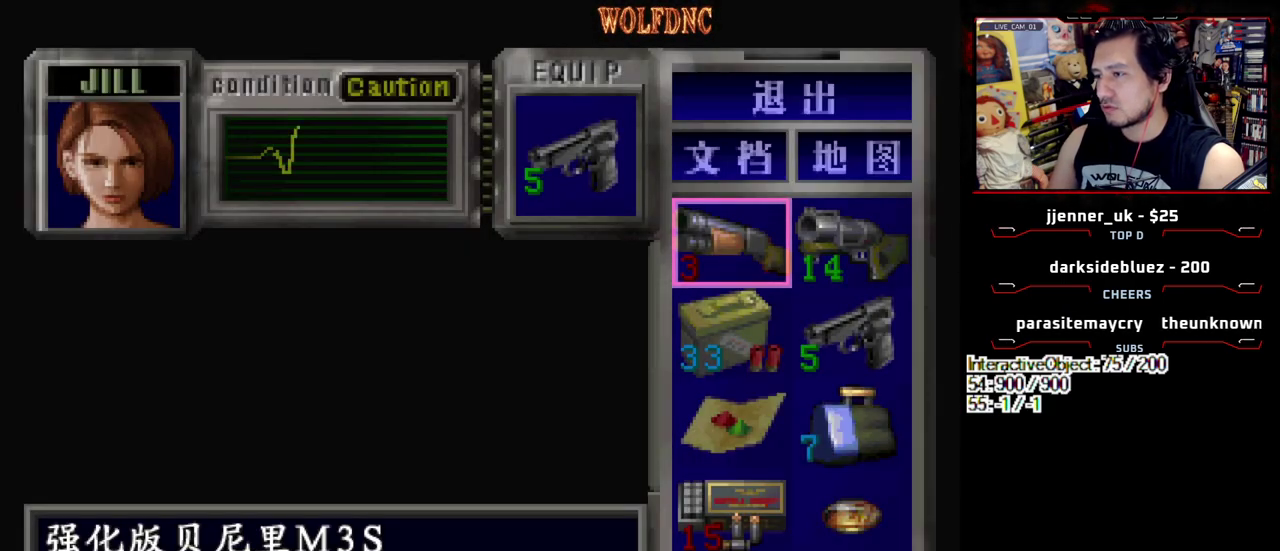
{"buttons": [], "events": []}
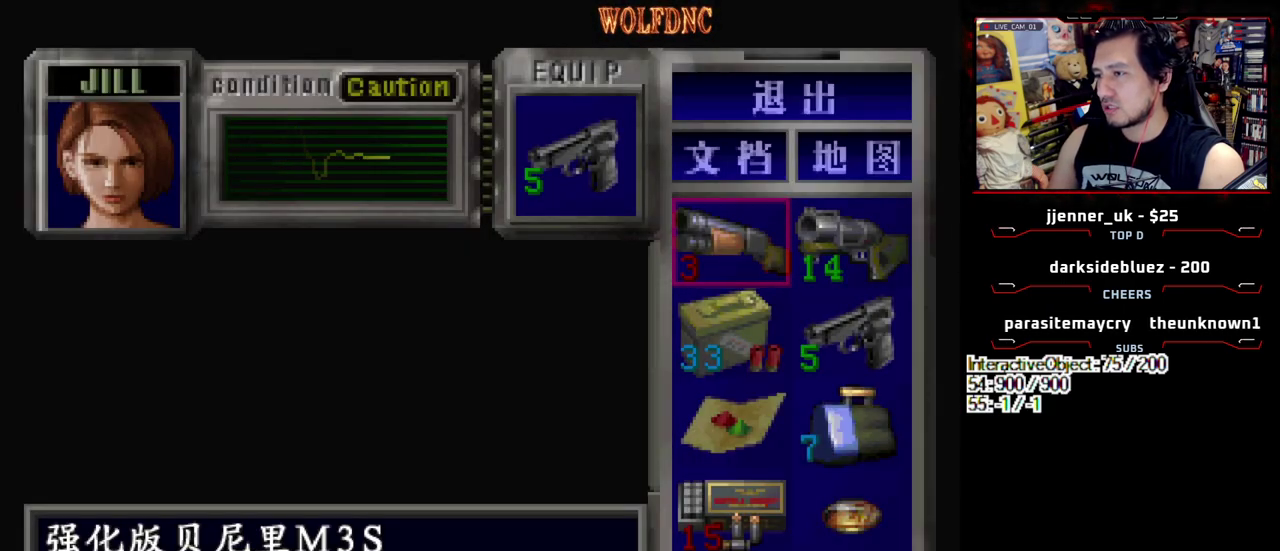
{"buttons": [], "events": []}
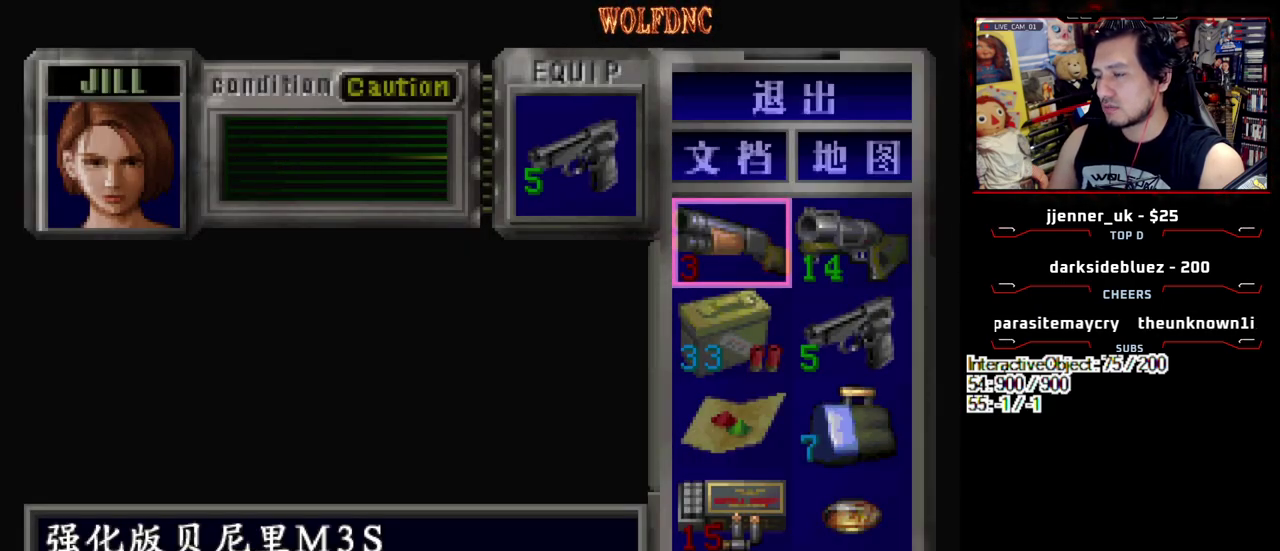
{"buttons": [], "events": [[400, "CIRCLE", "down"], [500, "CIRCLE", "up"]]}
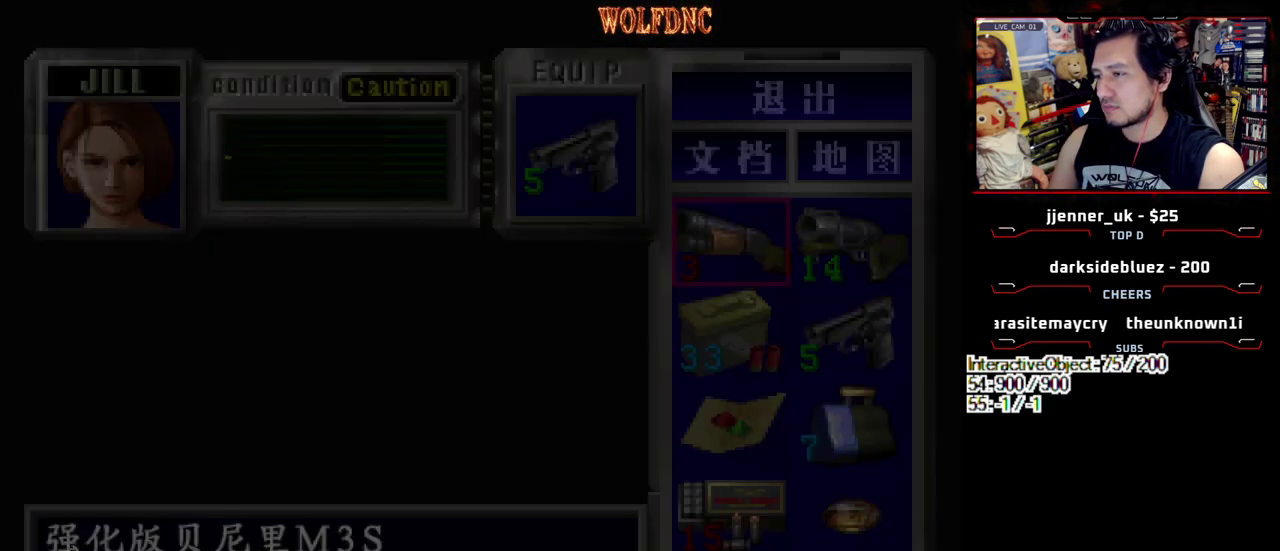
{"buttons": ["SQUARE", "DPAD_UP"], "events": [[100, "DPAD_UP", "down"], [133, "SQUARE", "down"], [183, "DPAD_RIGHT", "down"], [233, "DPAD_RIGHT", "up"]]}